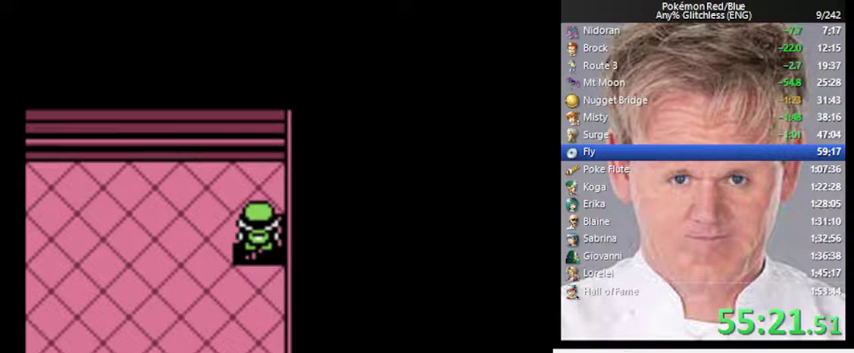
Gameplay with a controller (Nintendo layout); each line is a JSON object with the inputs held at the frame after it. "events" lists button and stick changes between this image and that frame as [ms after this image, input, new state], when the widget could be followed in between. Not read: DPAD_DOWN DPAD_LEFT L3 R3.
{"buttons": ["START"], "events": [[300, "START", "down"]]}
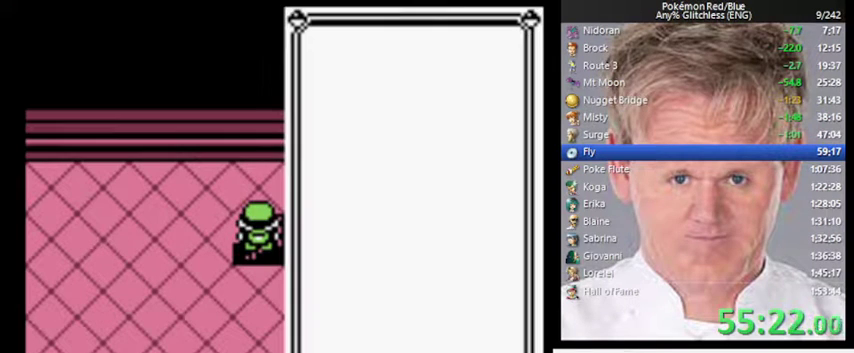
{"buttons": [], "events": [[67, "START", "up"]]}
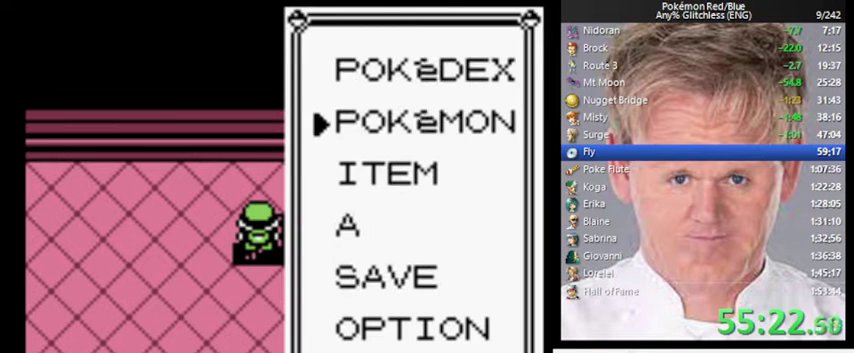
{"buttons": ["A"], "events": [[167, "A", "down"]]}
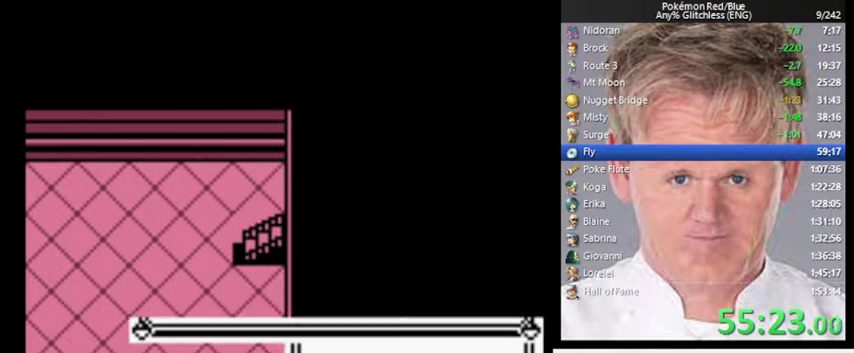
{"buttons": [], "events": [[200, "A", "up"]]}
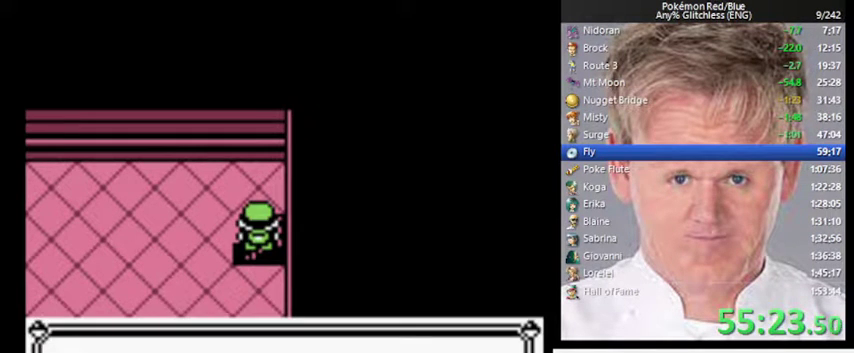
{"buttons": [], "events": [[233, "B", "down"], [333, "B", "up"]]}
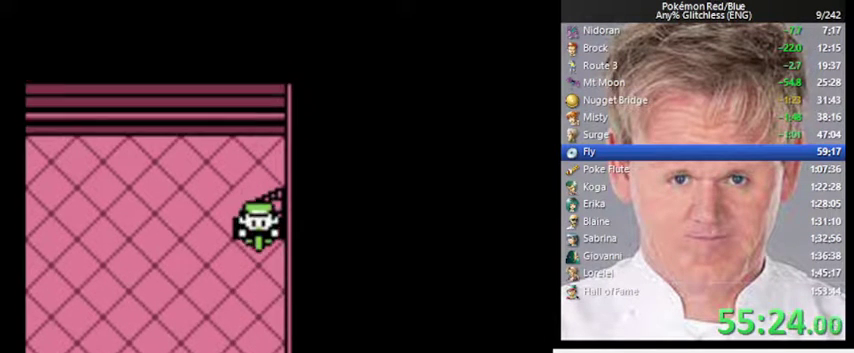
{"buttons": [], "events": []}
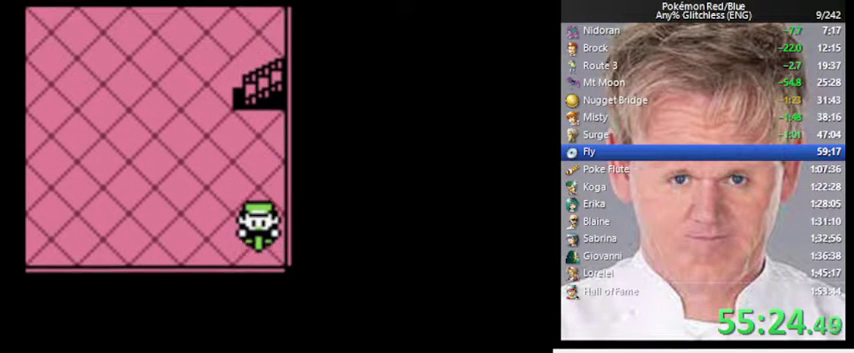
{"buttons": [], "events": []}
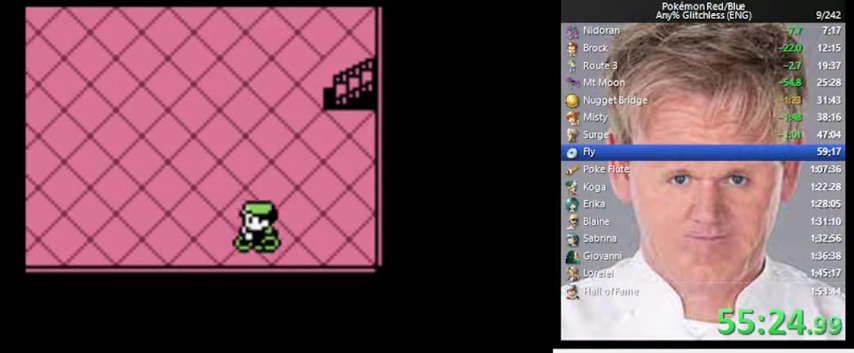
{"buttons": [], "events": []}
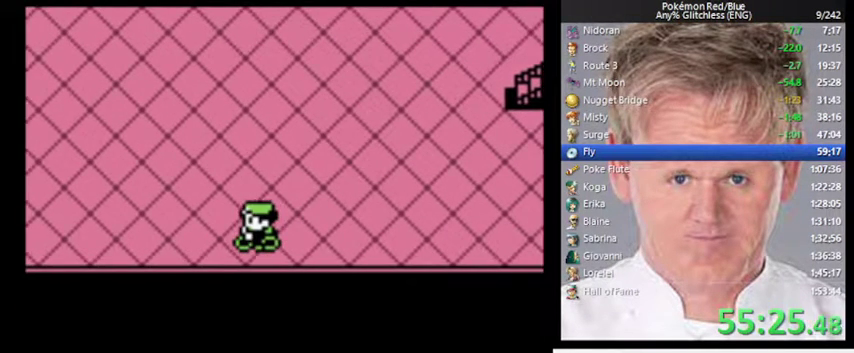
{"buttons": [], "events": []}
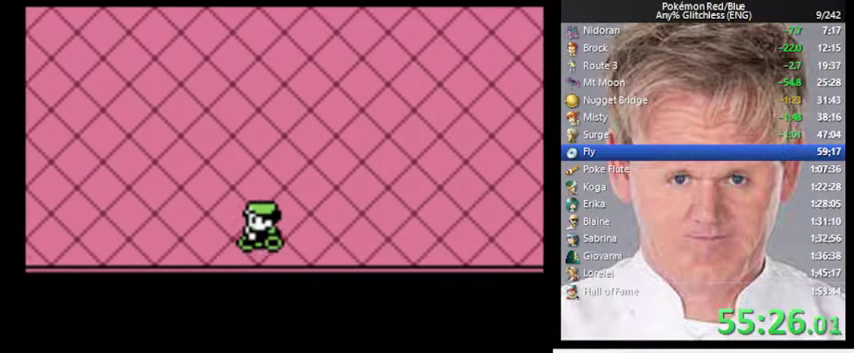
{"buttons": [], "events": []}
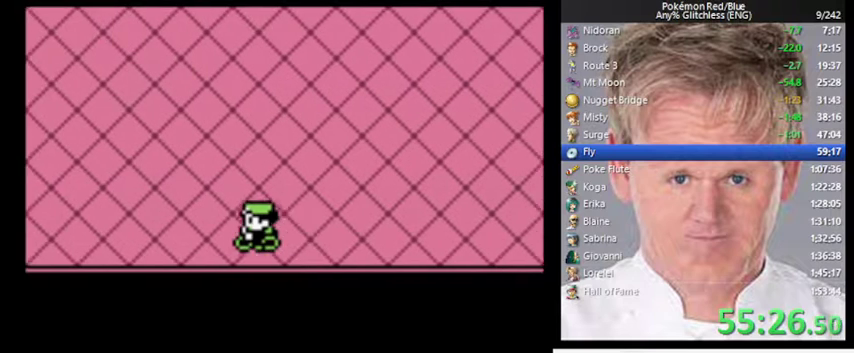
{"buttons": [], "events": []}
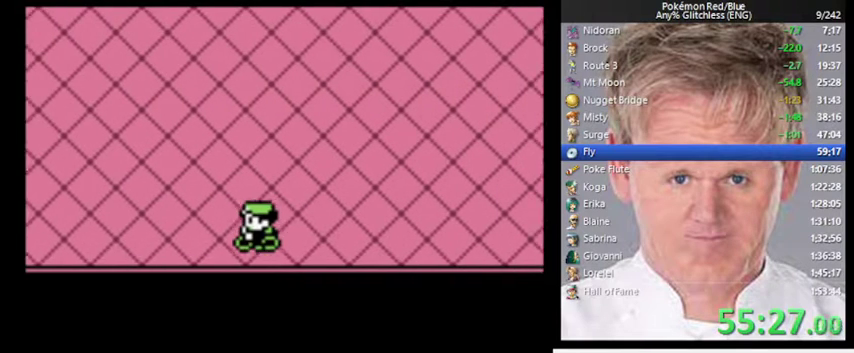
{"buttons": [], "events": []}
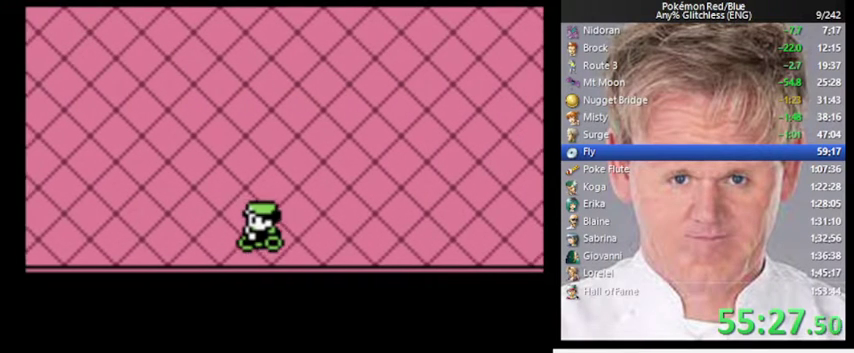
{"buttons": [], "events": []}
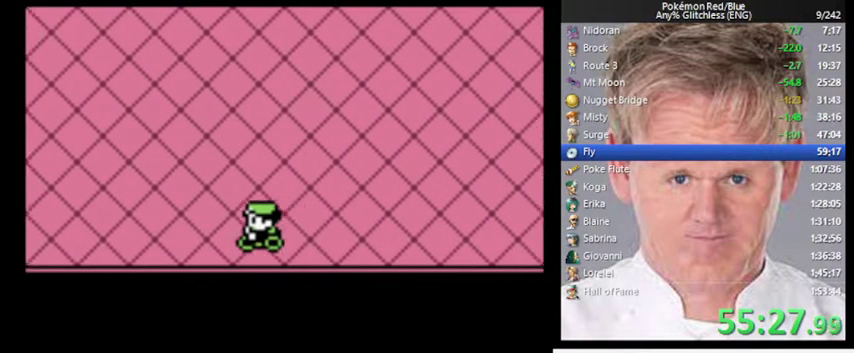
{"buttons": ["A"], "events": [[433, "A", "down"]]}
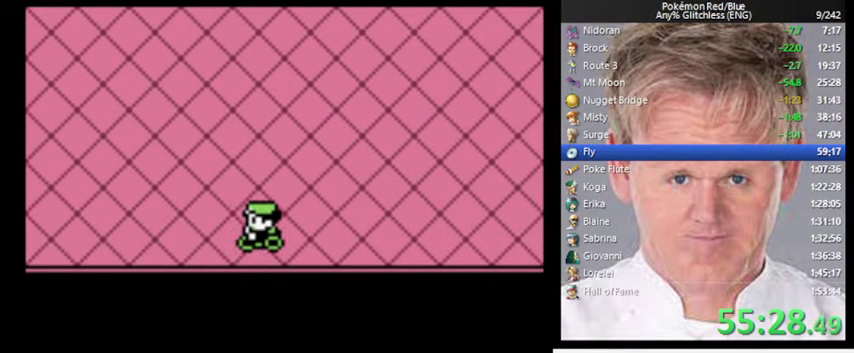
{"buttons": [], "events": [[433, "A", "up"]]}
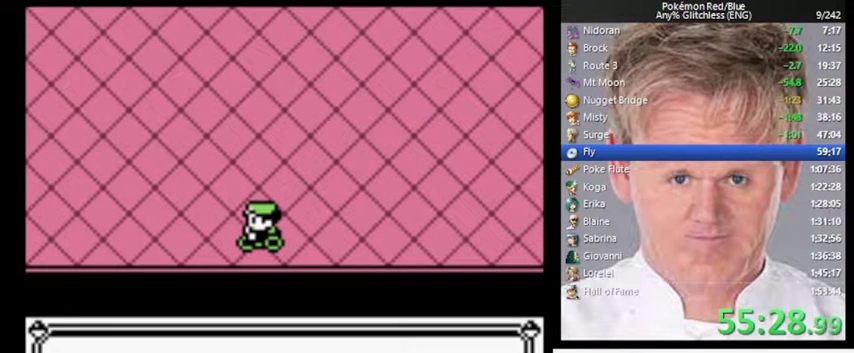
{"buttons": [], "events": []}
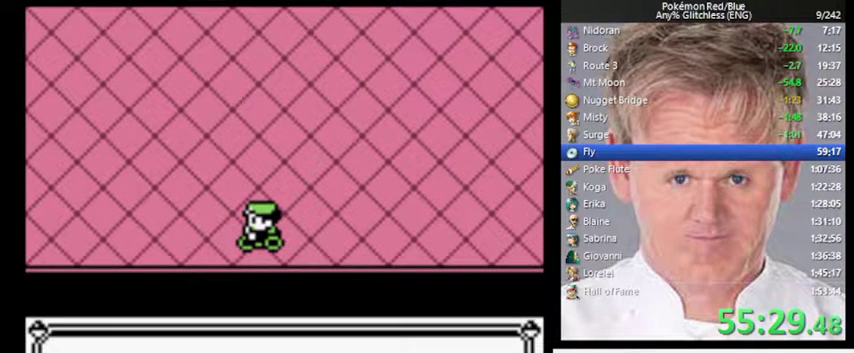
{"buttons": [], "events": []}
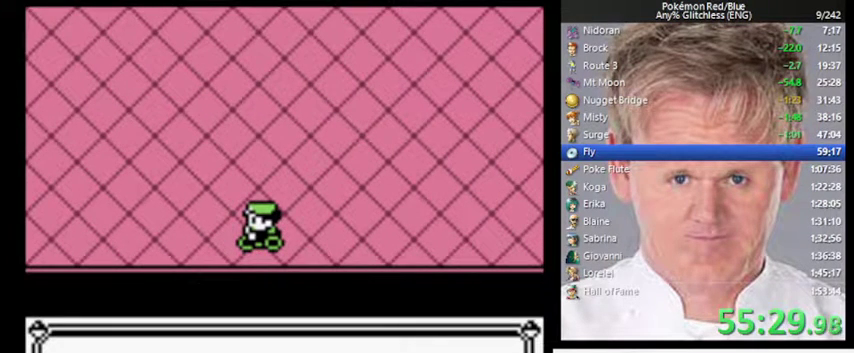
{"buttons": [], "events": []}
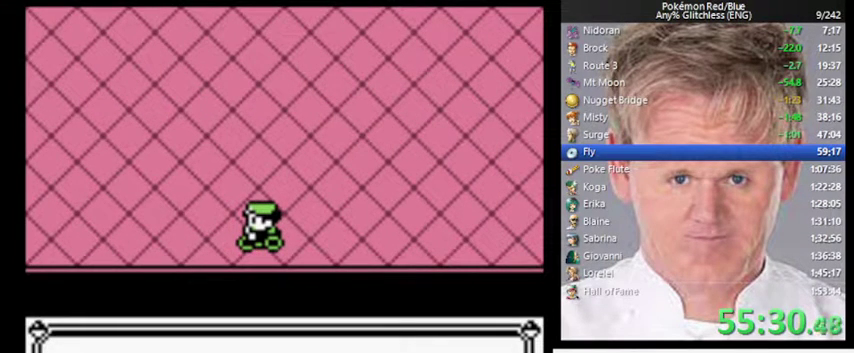
{"buttons": [], "events": []}
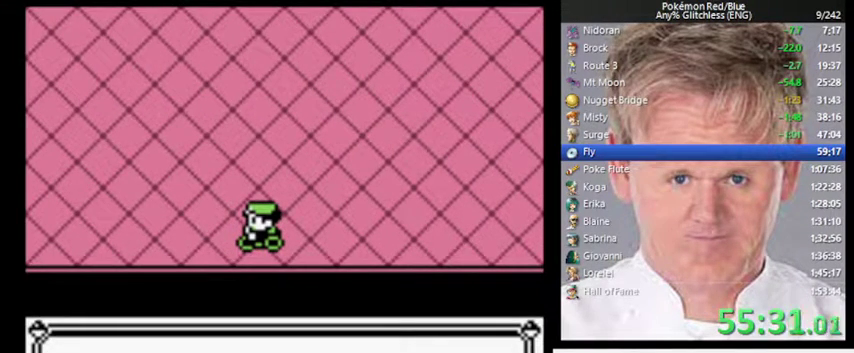
{"buttons": [], "events": []}
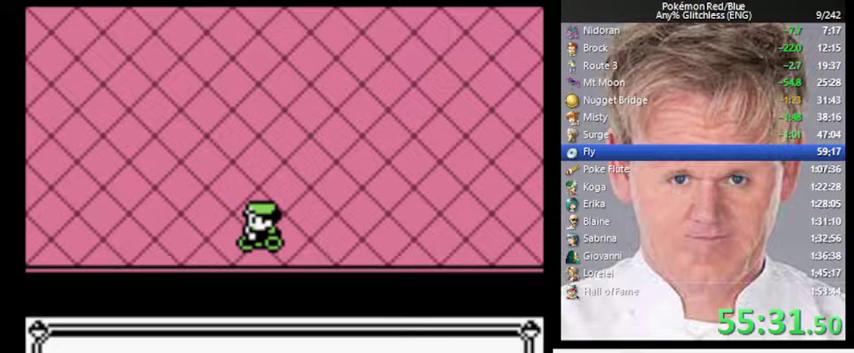
{"buttons": ["B"], "events": [[433, "B", "down"]]}
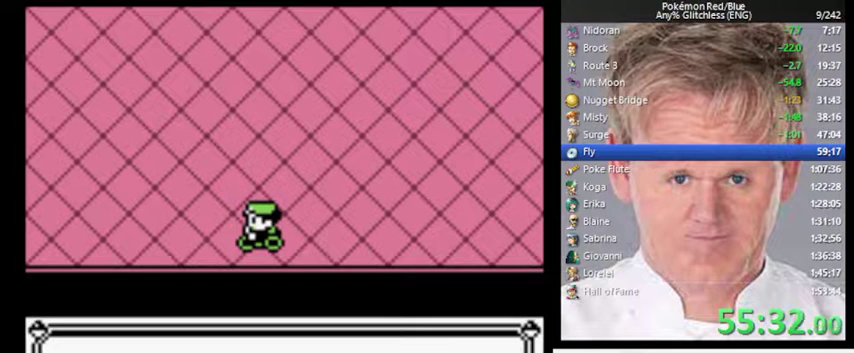
{"buttons": [], "events": [[33, "B", "up"], [200, "B", "down"], [367, "B", "up"]]}